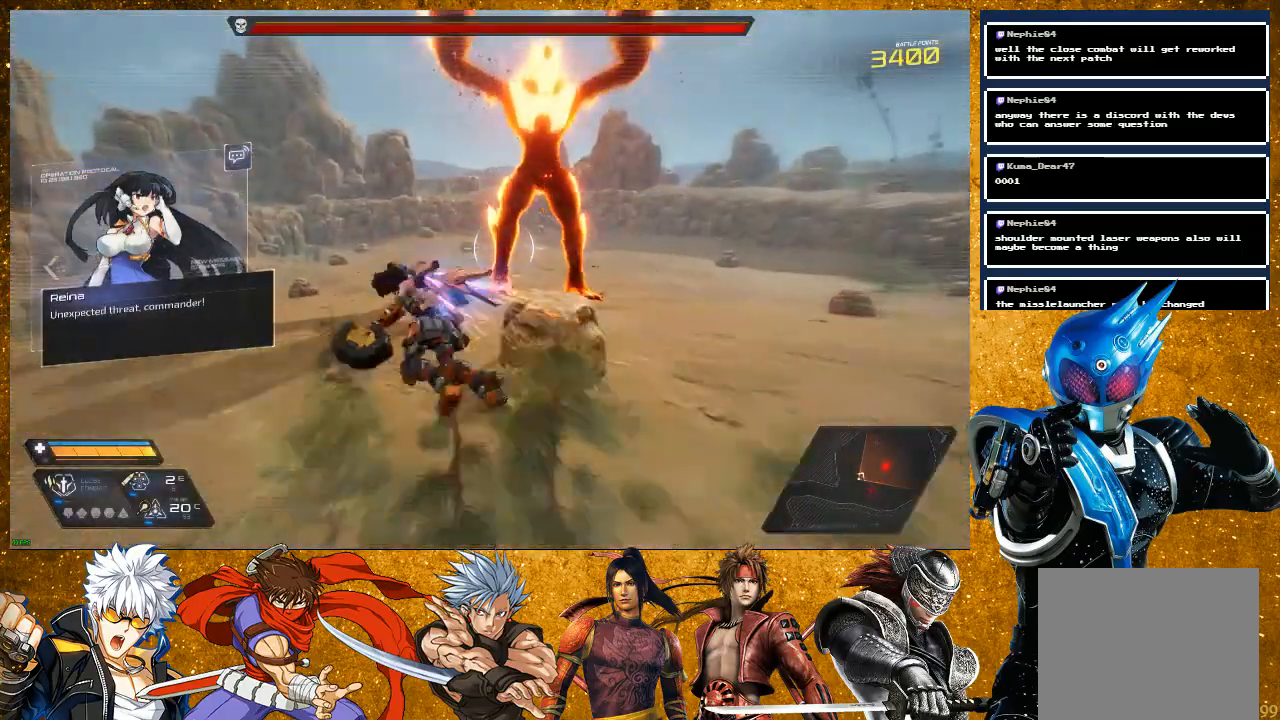
Gameplay with a controller (PlayStation layout); each line is a JSON object with the inputs held at the frame after it. "events" lists button and stick changes between this image and that frame as [ms after this image, input, new state], when the widget could be followed in between.
{"buttons": [], "left_stick": "up-left", "right_stick": "right", "events": [[183, "left_stick", "up-left"], [267, "R2", "up"], [267, "right_stick", "down-right"], [350, "right_stick", "right"]]}
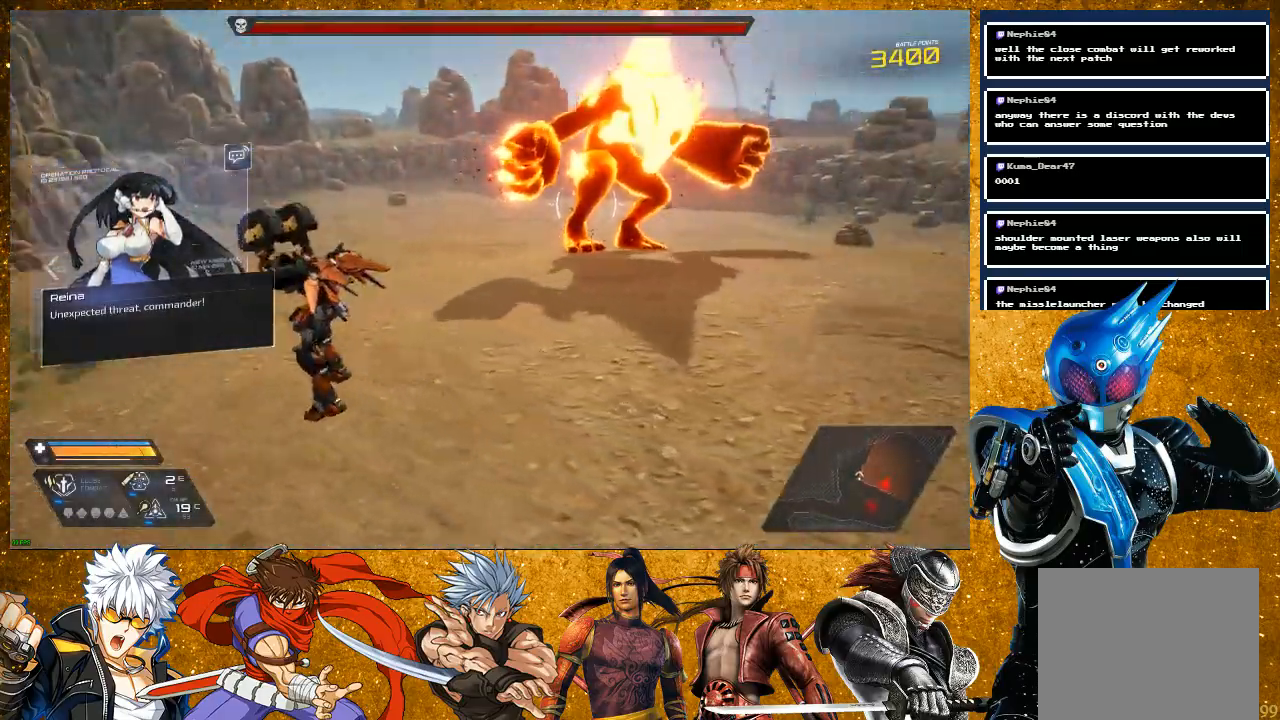
{"buttons": [], "left_stick": "left", "right_stick": "center", "events": [[100, "left_stick", "left"], [383, "right_stick", "center"]]}
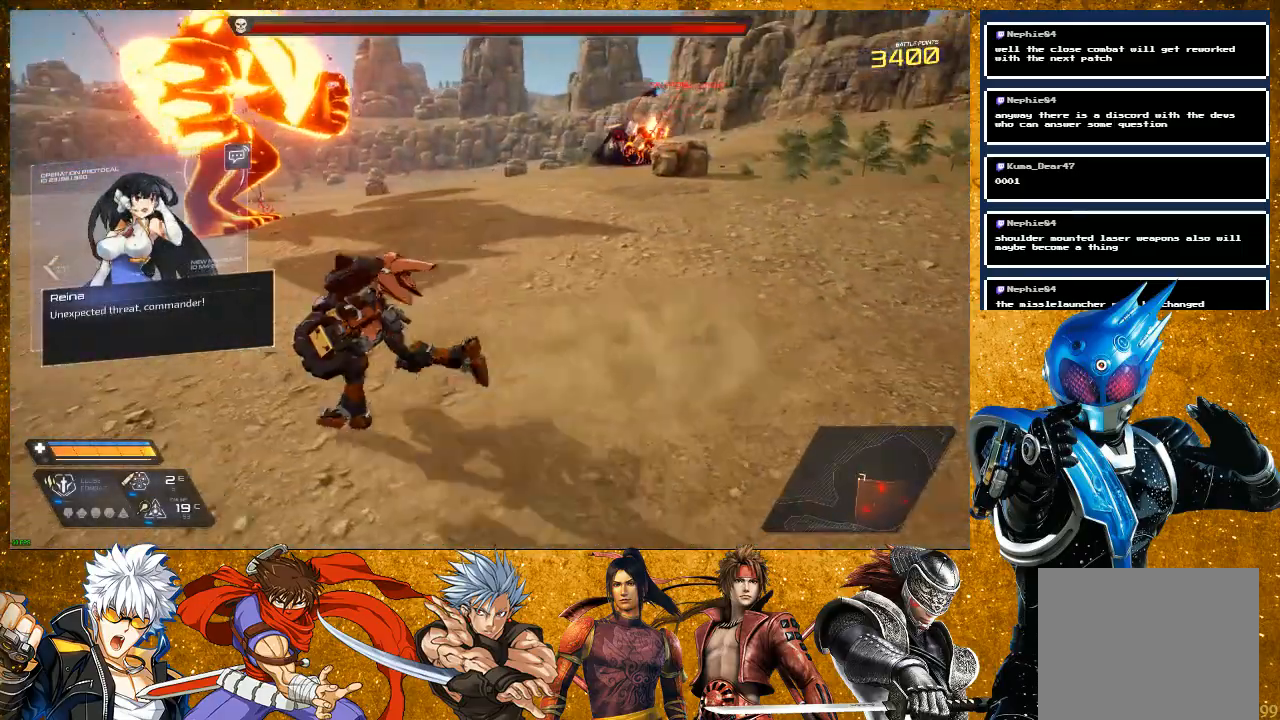
{"buttons": ["R2"], "left_stick": "up-left", "right_stick": "right", "events": [[67, "R2", "down"], [383, "left_stick", "up-left"], [383, "right_stick", "right"]]}
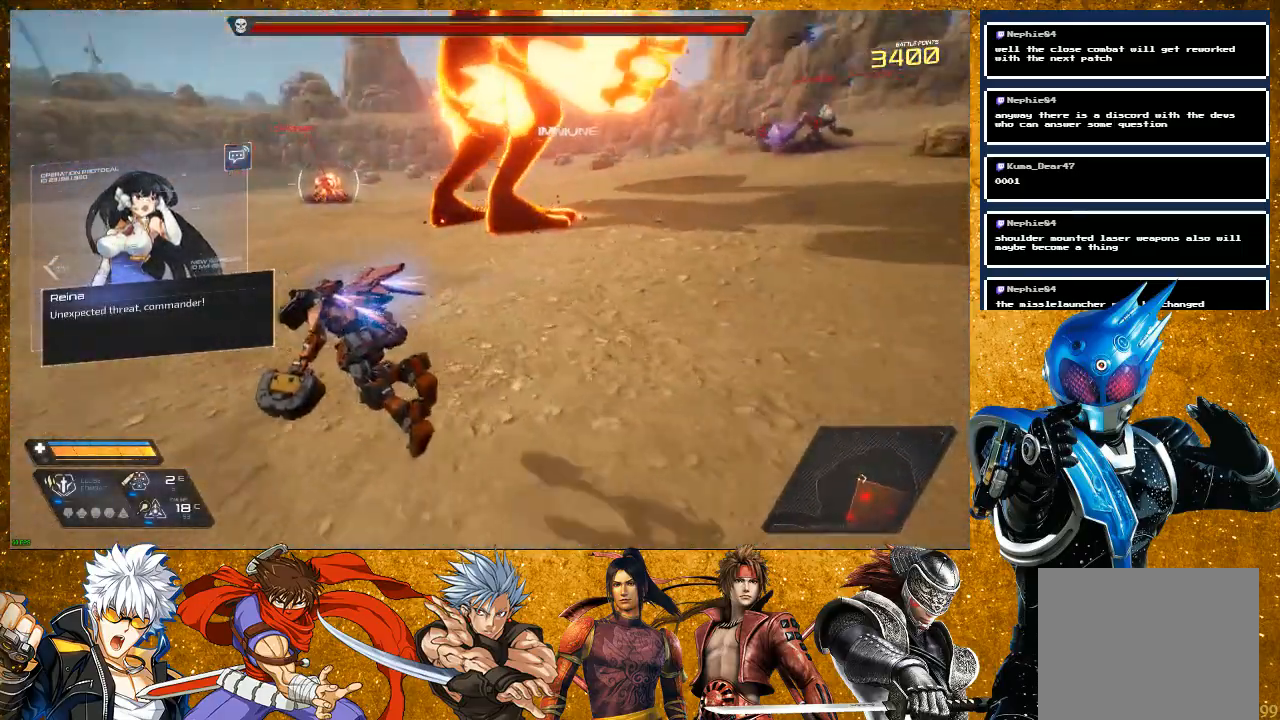
{"buttons": [], "left_stick": "up", "right_stick": "center", "events": [[217, "R2", "up"], [317, "left_stick", "up"], [317, "right_stick", "center"]]}
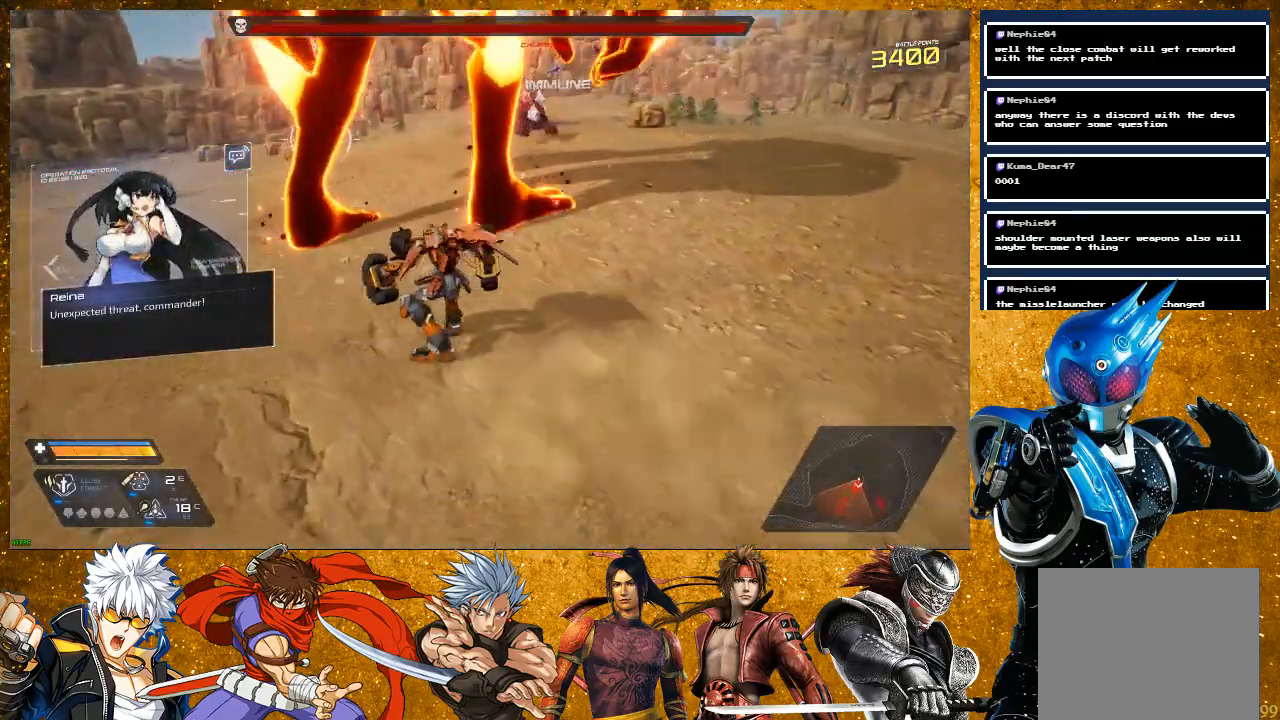
{"buttons": ["SQUARE"], "left_stick": "up-left", "right_stick": "center", "events": [[17, "SQUARE", "down"], [100, "SQUARE", "up"], [183, "SQUARE", "down"], [283, "SQUARE", "up"], [417, "SQUARE", "down"], [450, "left_stick", "up-left"]]}
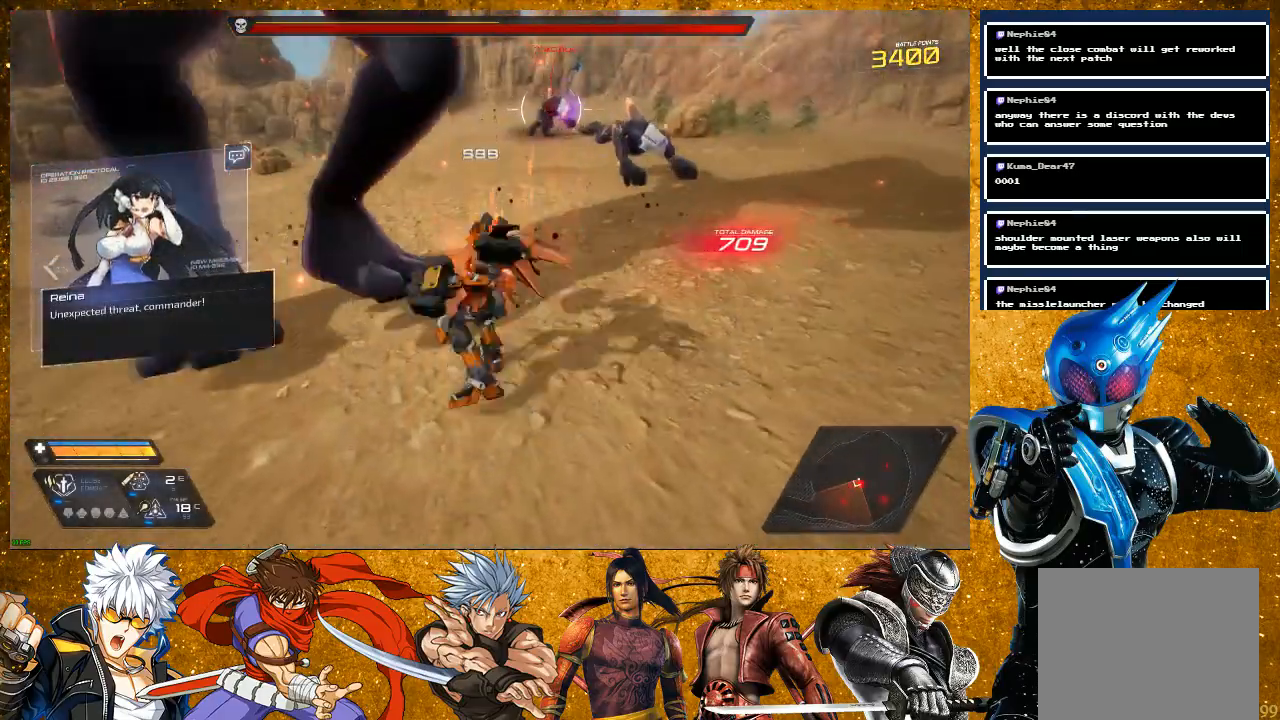
{"buttons": ["SQUARE"], "left_stick": "left", "right_stick": "center", "events": [[17, "SQUARE", "up"], [83, "left_stick", "left"], [117, "SQUARE", "down"], [200, "SQUARE", "up"], [283, "SQUARE", "down"], [417, "SQUARE", "up"], [467, "SQUARE", "down"]]}
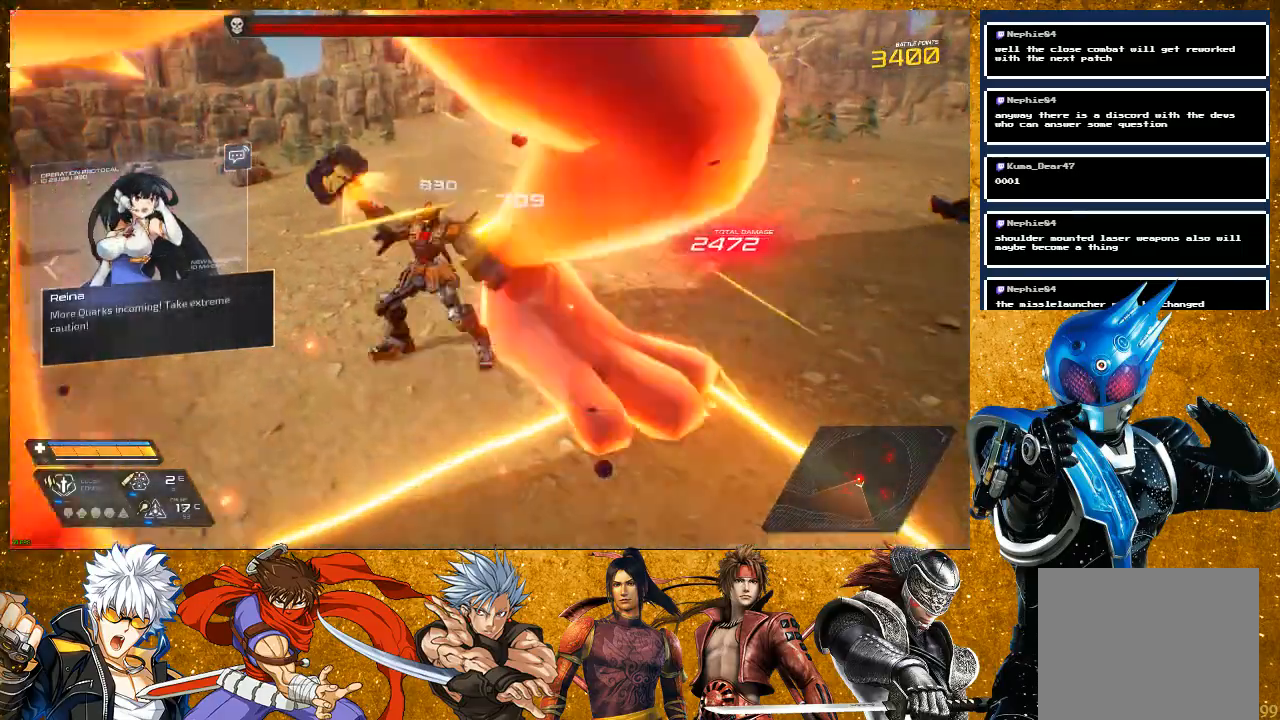
{"buttons": ["R2"], "left_stick": "left", "right_stick": "center", "events": [[83, "SQUARE", "up"], [283, "R2", "down"]]}
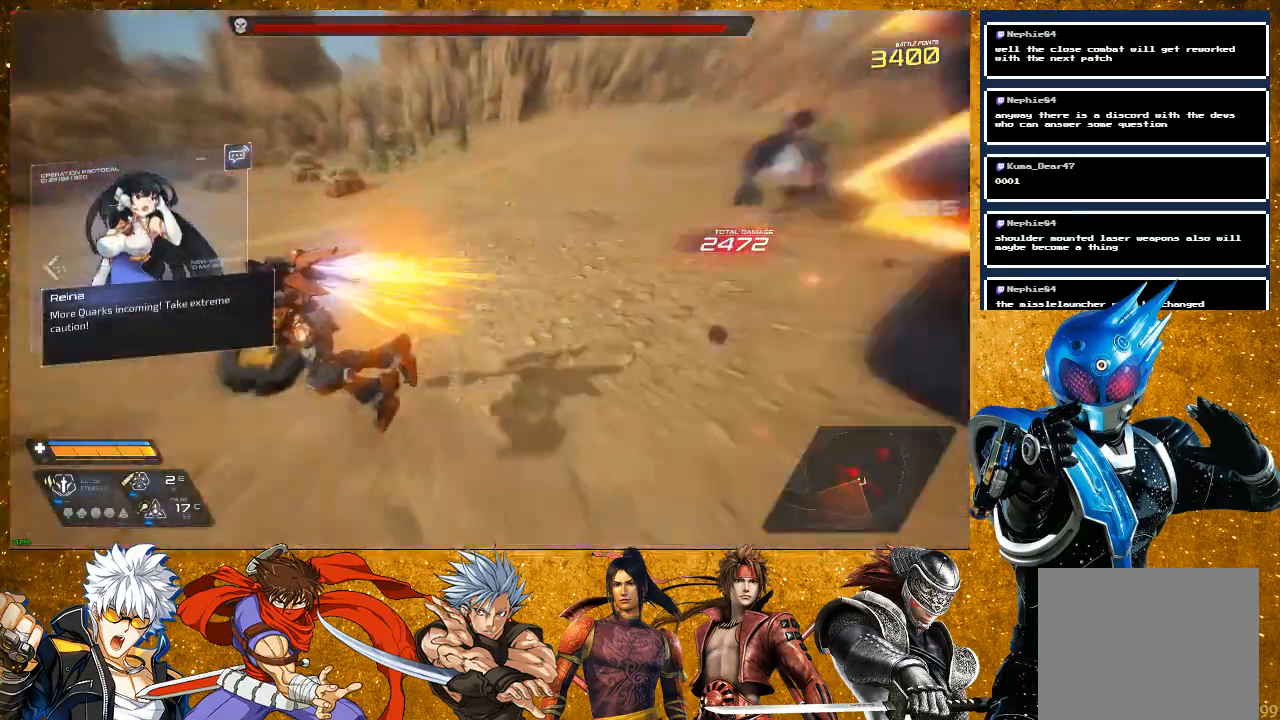
{"buttons": ["L2"], "left_stick": "down-left", "right_stick": "center", "events": [[67, "right_stick", "right"], [100, "left_stick", "down-left"], [200, "R2", "up"], [433, "right_stick", "center"], [500, "L2", "down"]]}
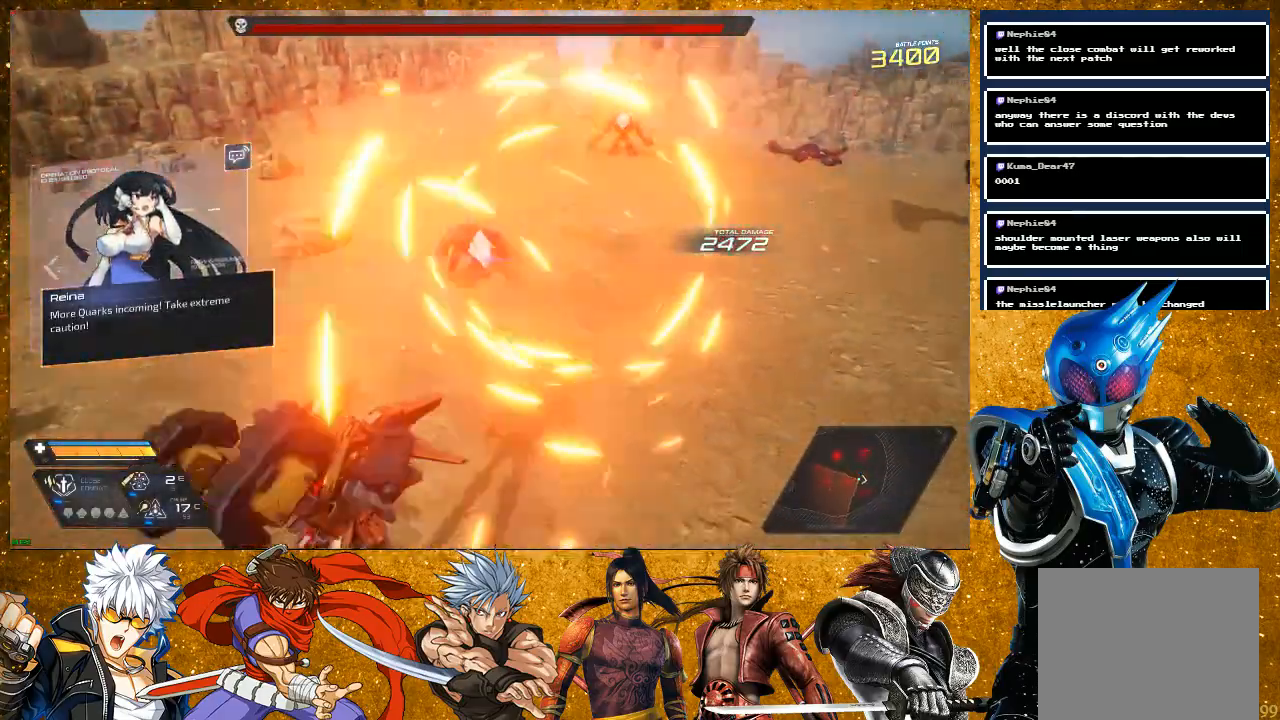
{"buttons": [], "left_stick": "up-left", "right_stick": "right", "events": [[133, "left_stick", "left"], [217, "right_stick", "down-right"], [250, "L2", "up"], [400, "right_stick", "right"], [467, "left_stick", "up-left"]]}
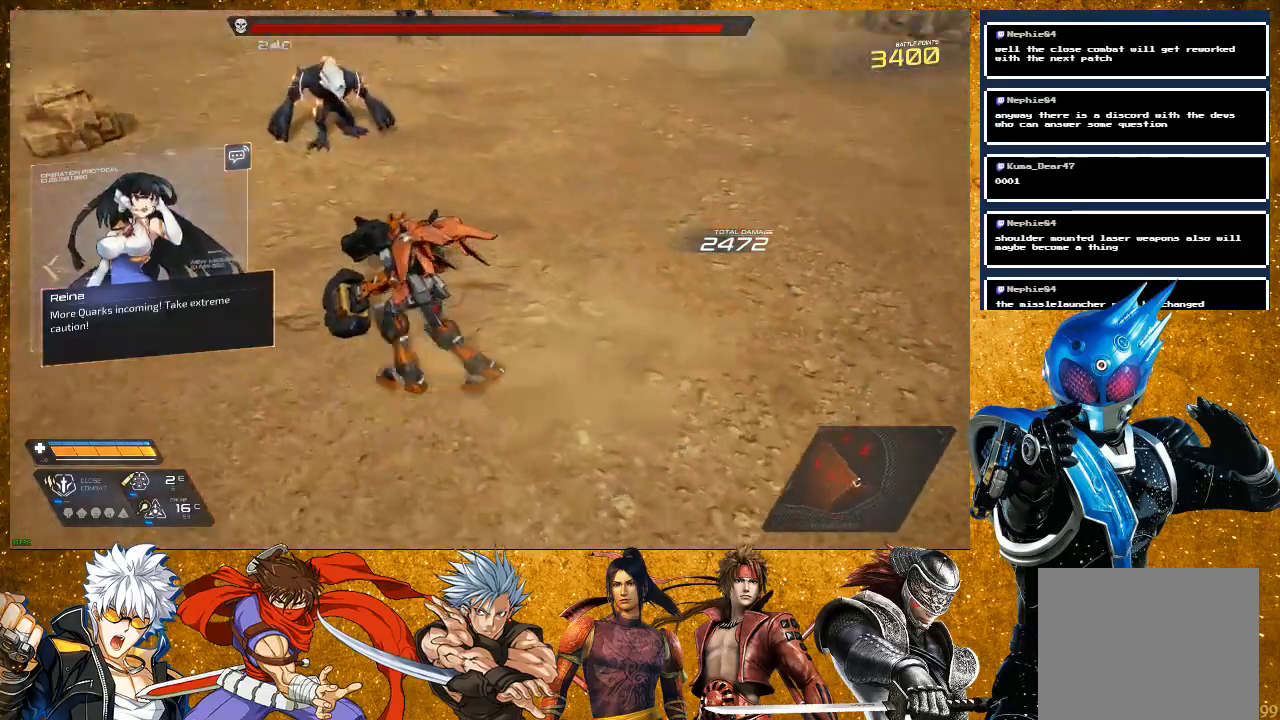
{"buttons": ["SQUARE"], "left_stick": "up", "right_stick": "center", "events": [[33, "right_stick", "center"], [100, "R2", "down"], [250, "R2", "up"], [300, "SQUARE", "down"], [350, "left_stick", "up"], [417, "SQUARE", "up"], [500, "SQUARE", "down"]]}
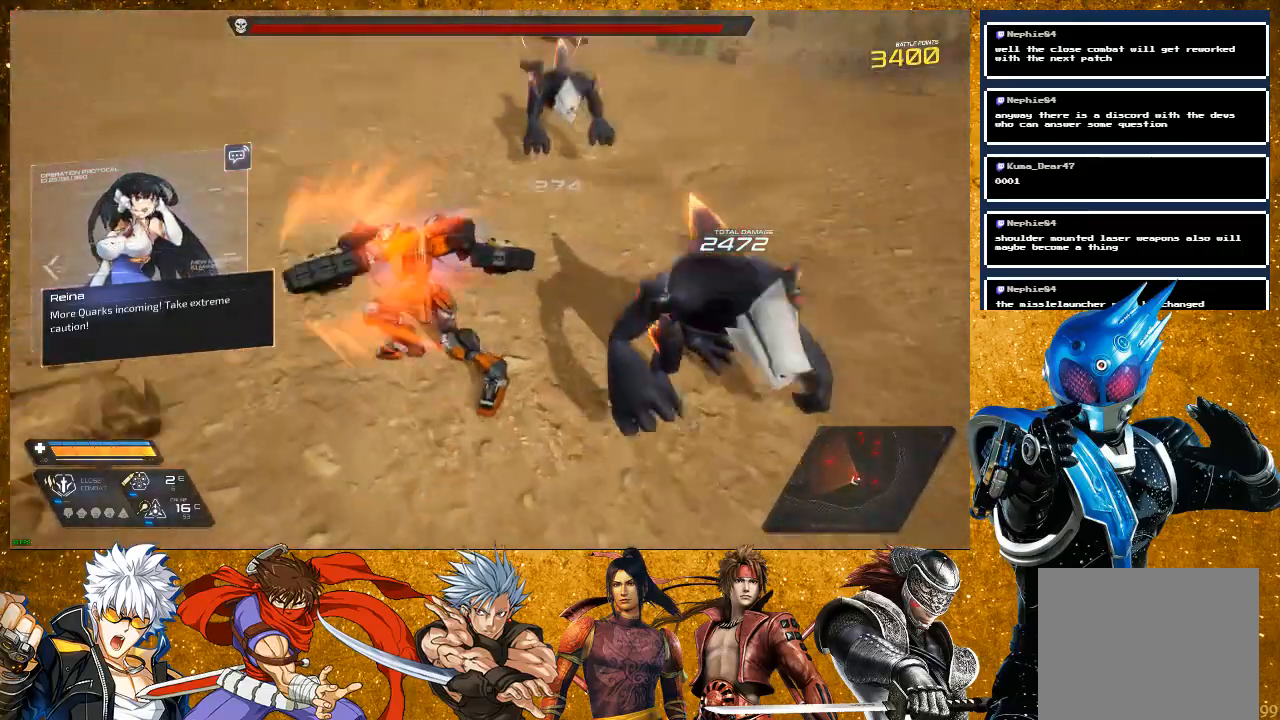
{"buttons": ["SQUARE"], "left_stick": "up", "right_stick": "center", "events": [[333, "SQUARE", "up"], [467, "SQUARE", "down"]]}
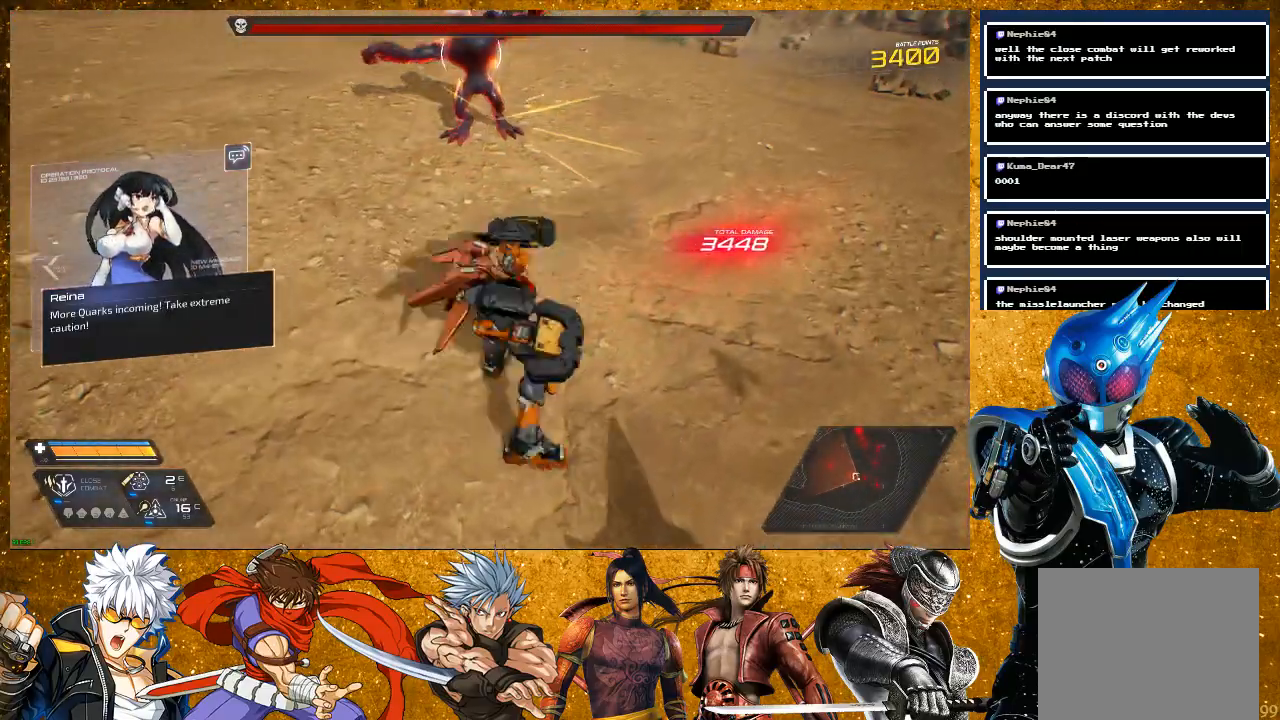
{"buttons": [], "left_stick": "up", "right_stick": "center", "events": [[67, "SQUARE", "up"], [350, "SQUARE", "down"], [450, "SQUARE", "up"]]}
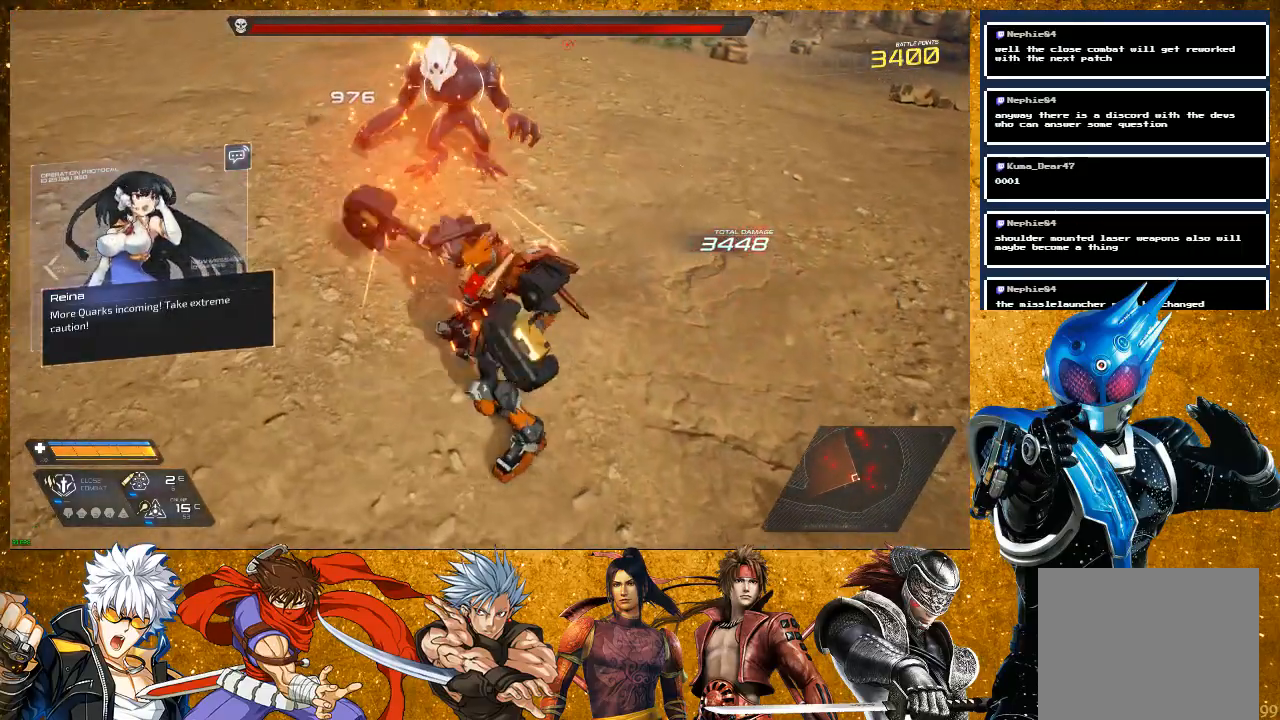
{"buttons": ["SQUARE"], "left_stick": "center", "right_stick": "center", "events": [[50, "SQUARE", "down"], [433, "left_stick", "center"]]}
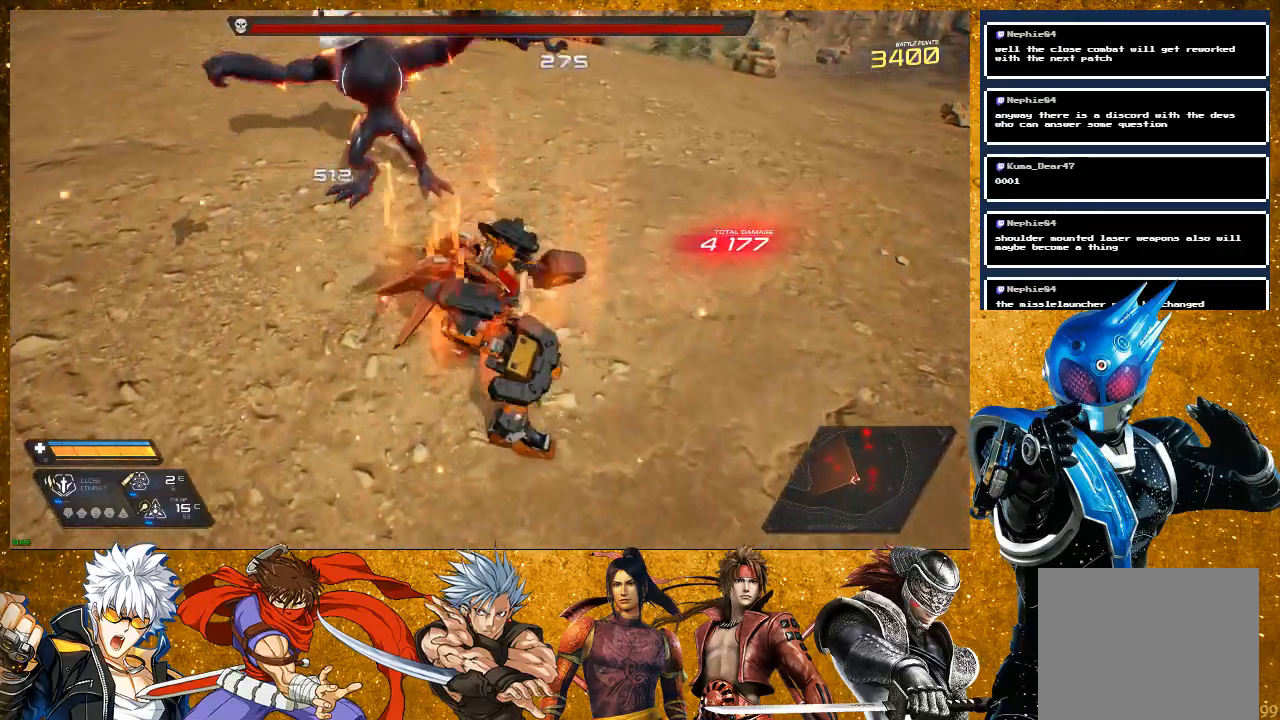
{"buttons": ["SQUARE"], "left_stick": "up", "right_stick": "center", "events": [[83, "left_stick", "up"]]}
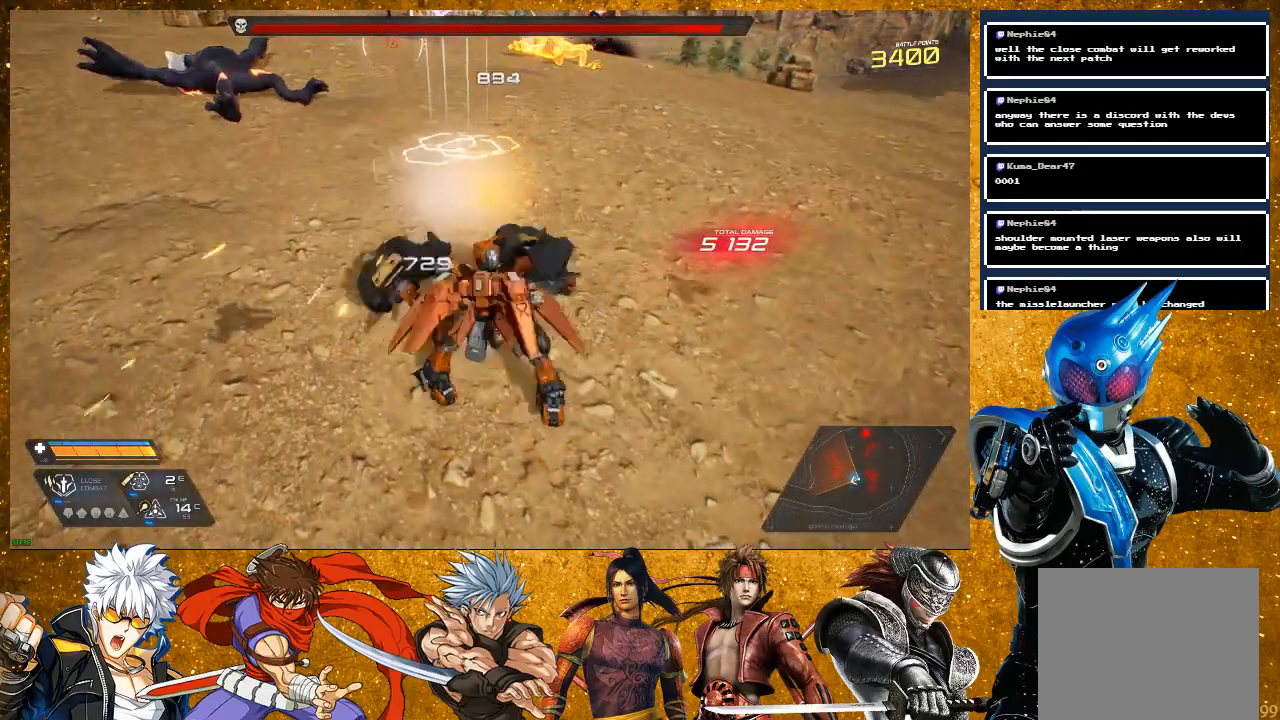
{"buttons": ["R2"], "left_stick": "up-left", "right_stick": "center", "events": [[67, "SQUARE", "up"], [250, "R2", "down"], [467, "left_stick", "up-left"]]}
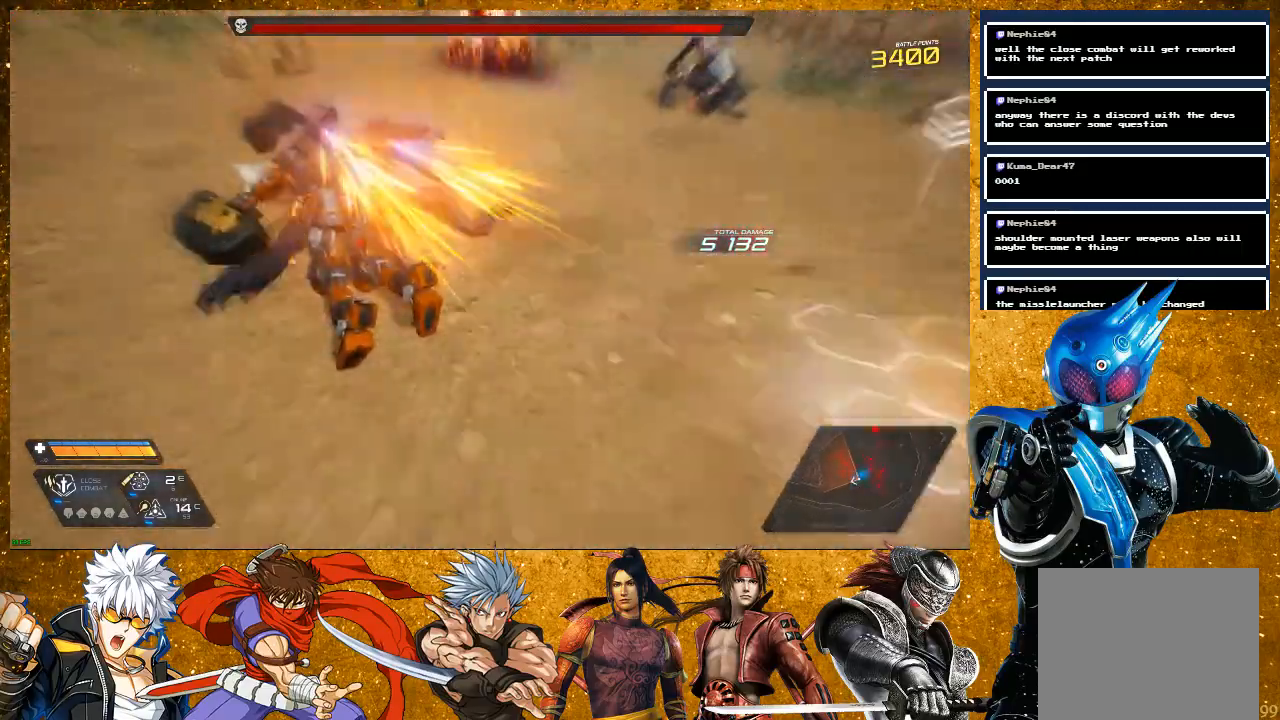
{"buttons": ["L2"], "left_stick": "up", "right_stick": "right", "events": [[150, "left_stick", "up"], [183, "right_stick", "right"], [200, "R2", "up"], [367, "L2", "down"]]}
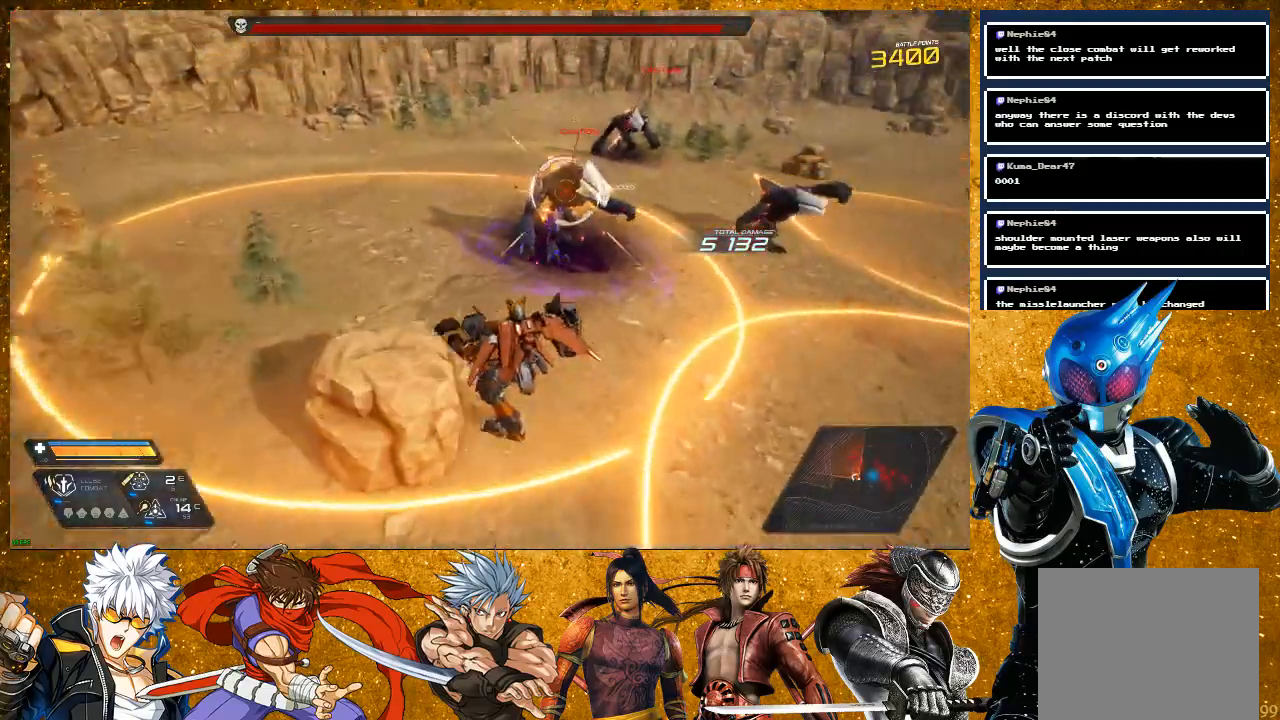
{"buttons": ["R2"], "left_stick": "up-left", "right_stick": "center", "events": [[17, "right_stick", "center"], [117, "L2", "up"], [200, "R2", "down"], [233, "left_stick", "up-left"]]}
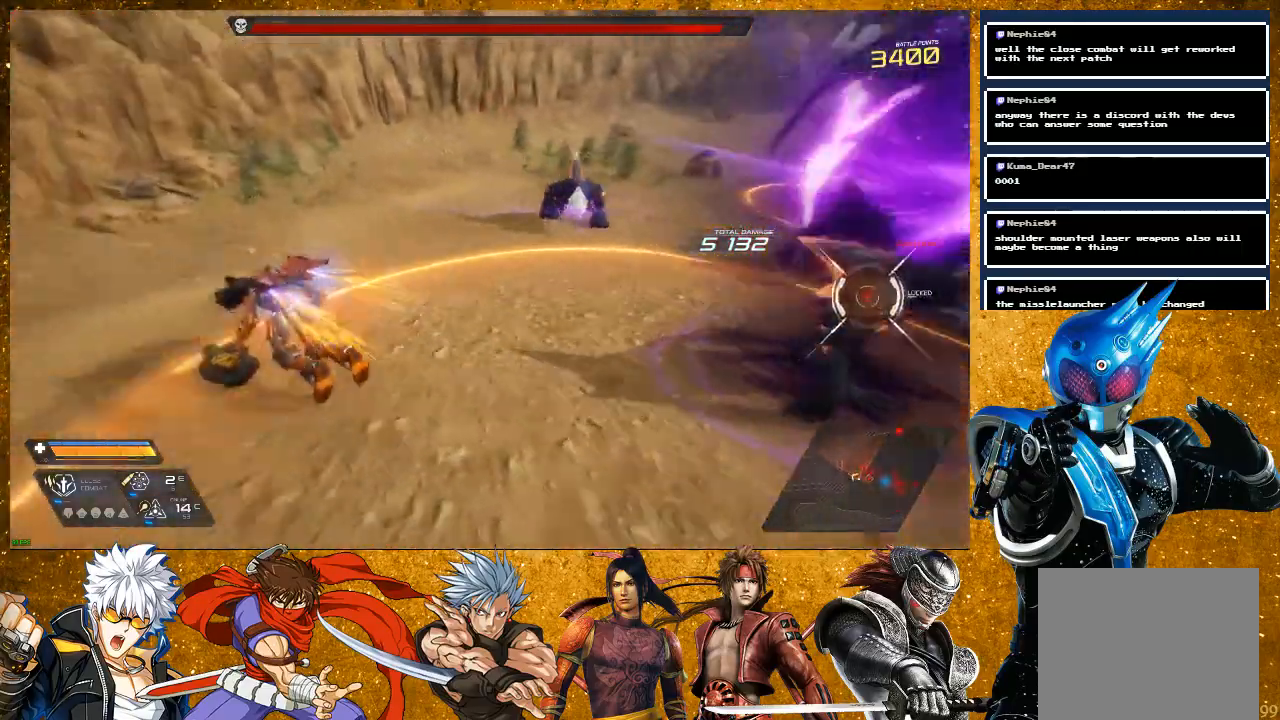
{"buttons": [], "left_stick": "up", "right_stick": "center", "events": [[333, "R2", "up"], [333, "left_stick", "up"]]}
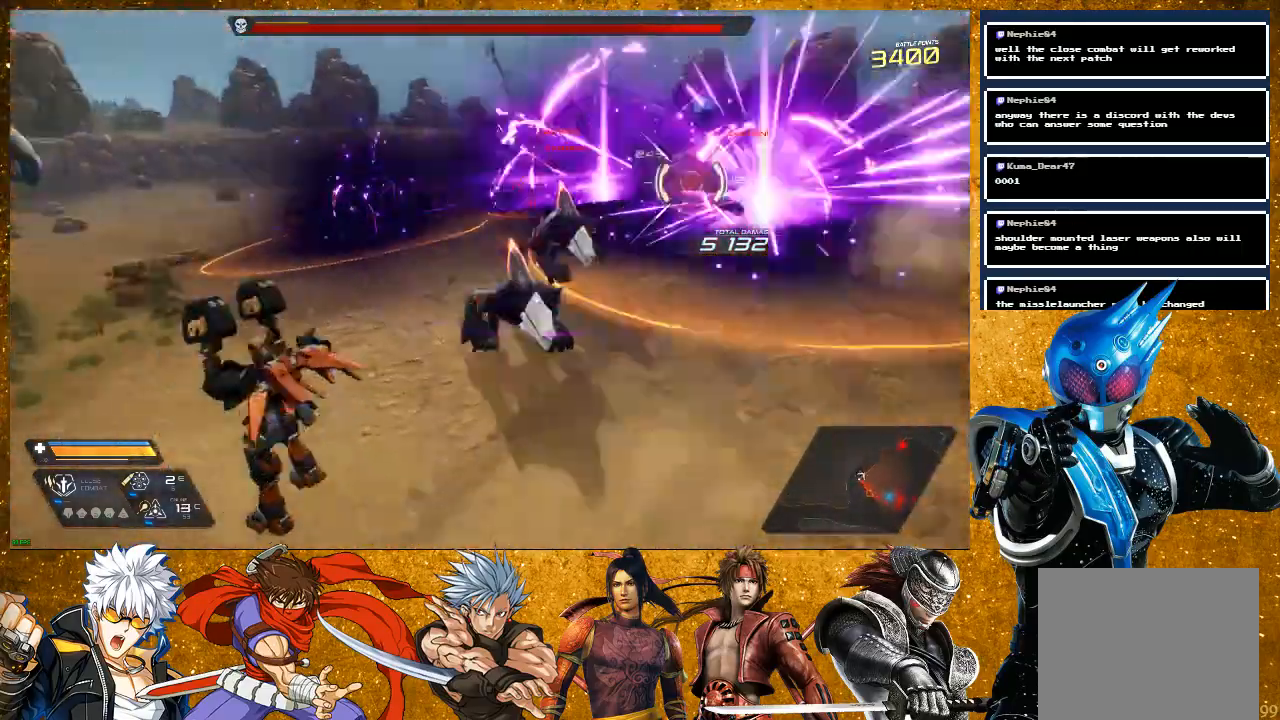
{"buttons": ["SQUARE"], "left_stick": "up", "right_stick": "center", "events": [[167, "SQUARE", "down"], [300, "SQUARE", "up"], [350, "SQUARE", "down"]]}
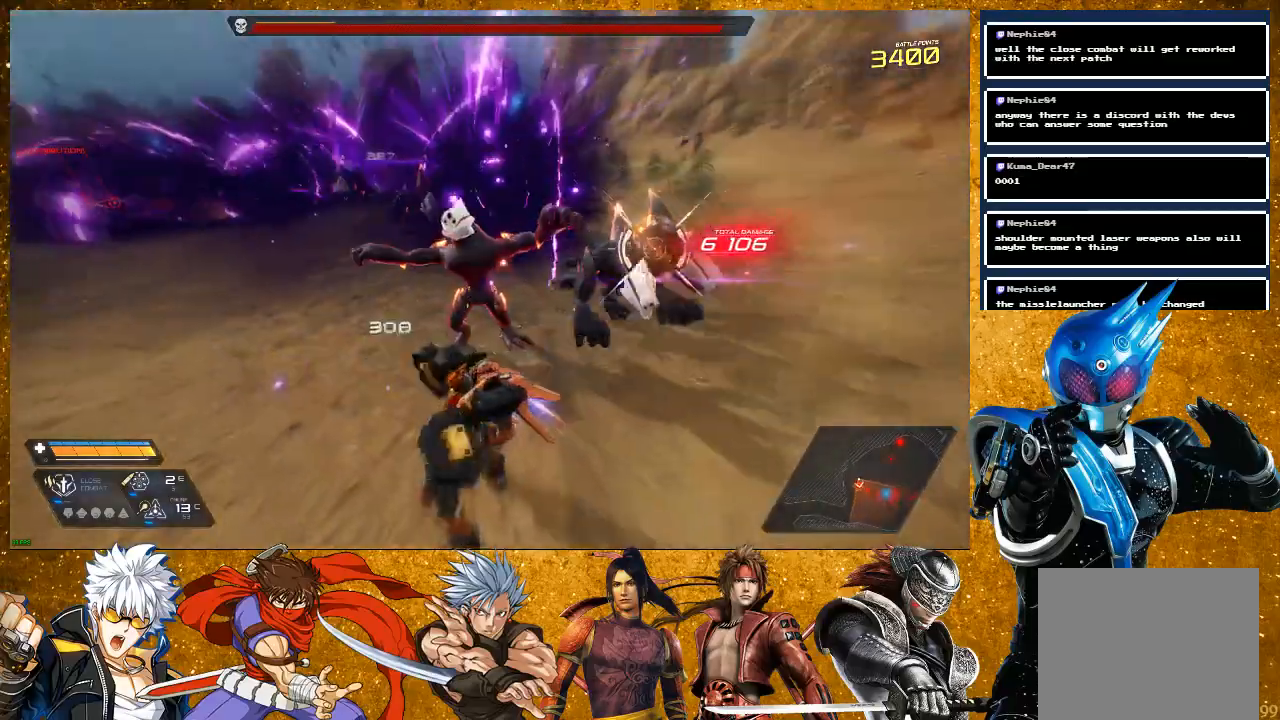
{"buttons": ["SQUARE"], "left_stick": "up", "right_stick": "center", "events": []}
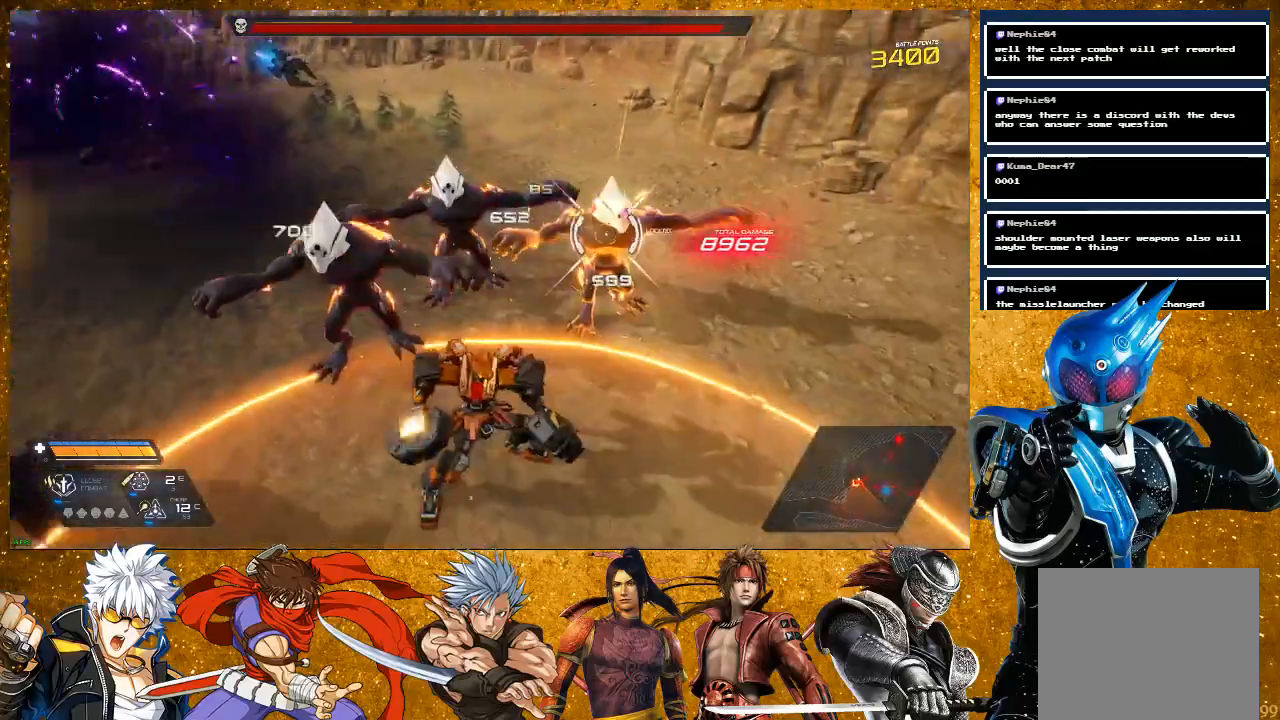
{"buttons": ["R2"], "left_stick": "up-right", "right_stick": "center", "events": [[200, "SQUARE", "up"], [317, "R2", "down"], [417, "left_stick", "up-right"]]}
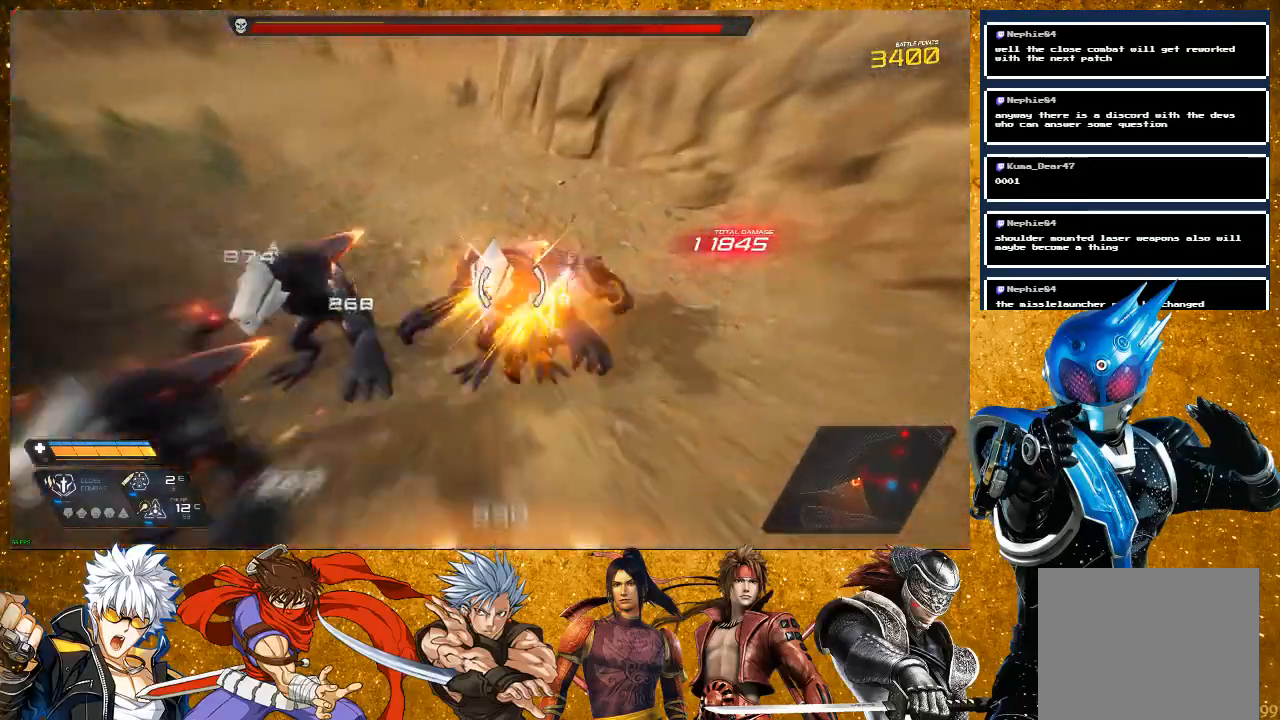
{"buttons": [], "left_stick": "up-left", "right_stick": "left", "events": [[117, "R2", "up"], [150, "right_stick", "left"], [167, "left_stick", "right"], [367, "left_stick", "down"], [483, "left_stick", "up-left"]]}
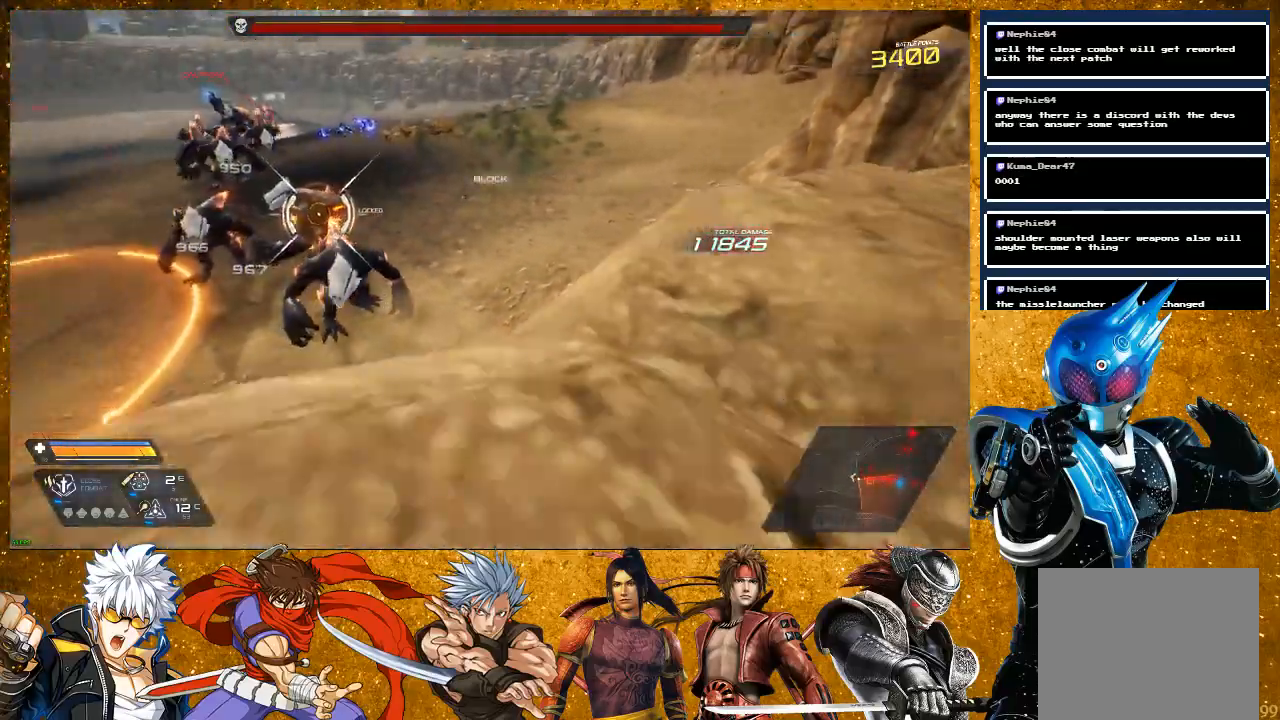
{"buttons": [], "left_stick": "up", "right_stick": "center", "events": [[33, "left_stick", "up"], [133, "left_stick", "up-right"], [133, "right_stick", "center"], [233, "left_stick", "right"], [267, "SQUARE", "down"], [417, "SQUARE", "up"], [433, "left_stick", "up"]]}
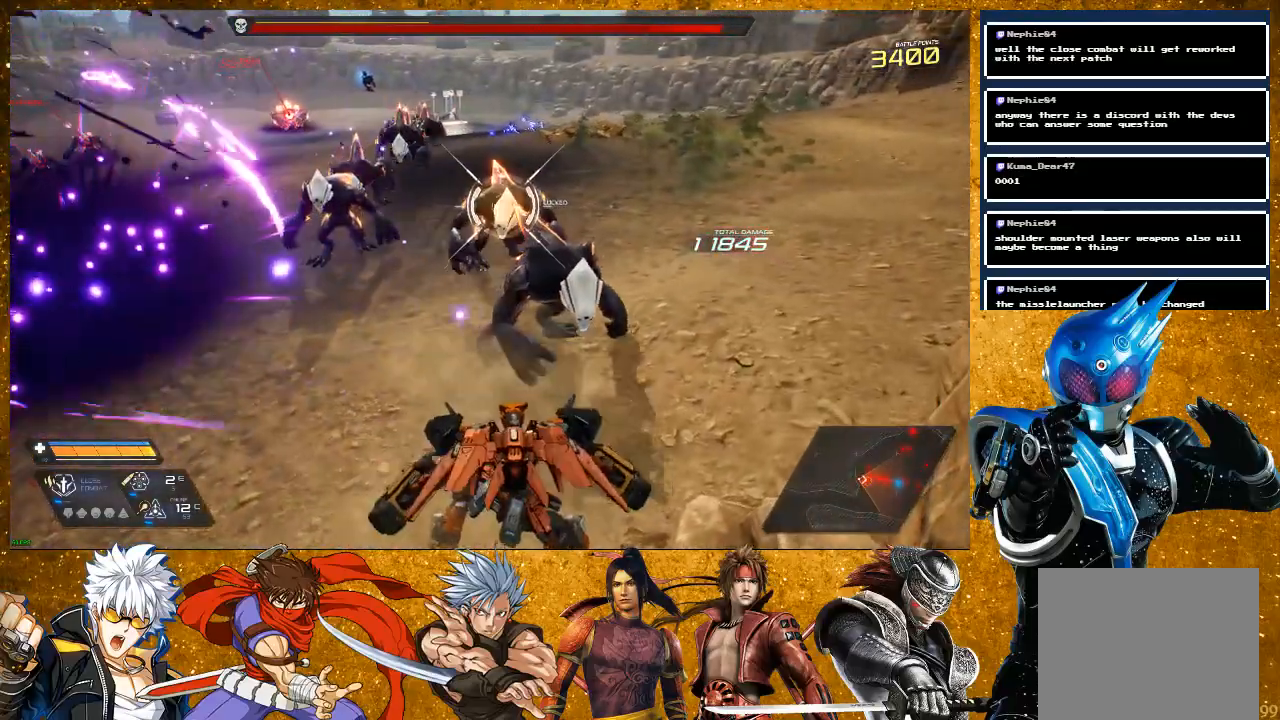
{"buttons": ["SQUARE"], "left_stick": "up-right", "right_stick": "center", "events": [[33, "SQUARE", "down"], [383, "left_stick", "up-right"]]}
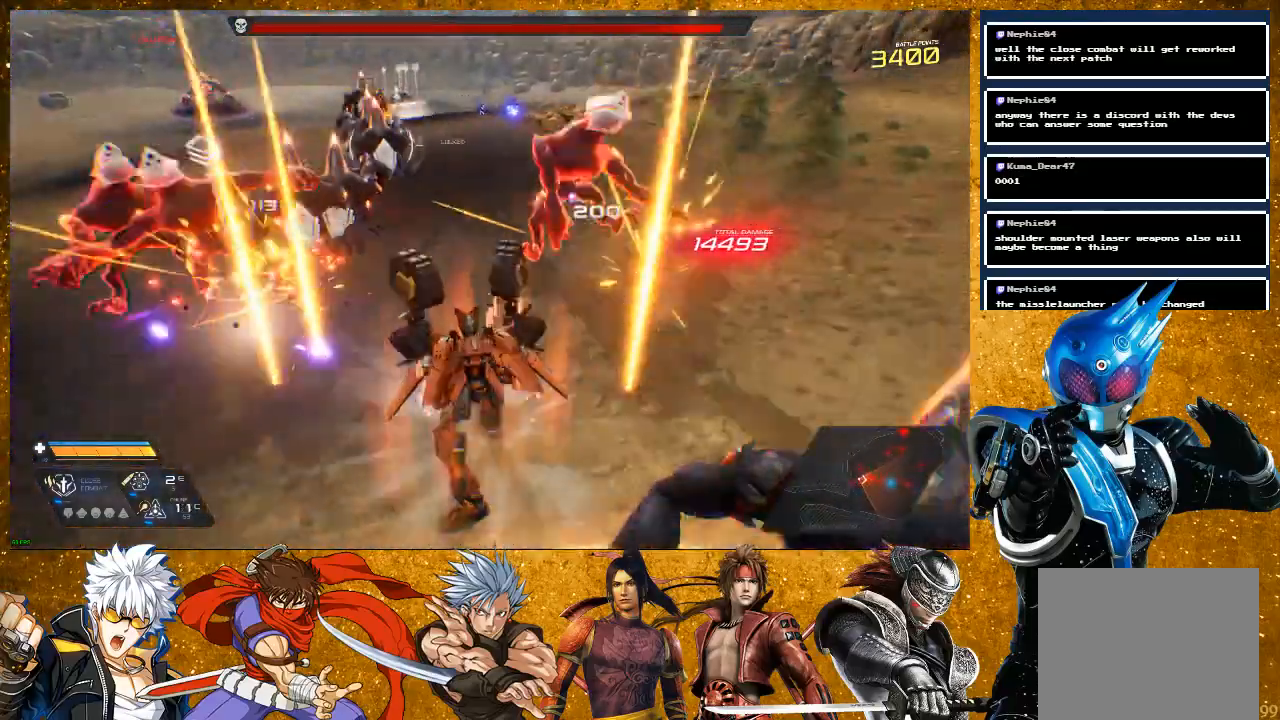
{"buttons": ["SQUARE", "R2"], "left_stick": "down-right", "right_stick": "left", "events": [[17, "R2", "down"], [33, "right_stick", "left"], [150, "left_stick", "right"], [317, "left_stick", "down-right"]]}
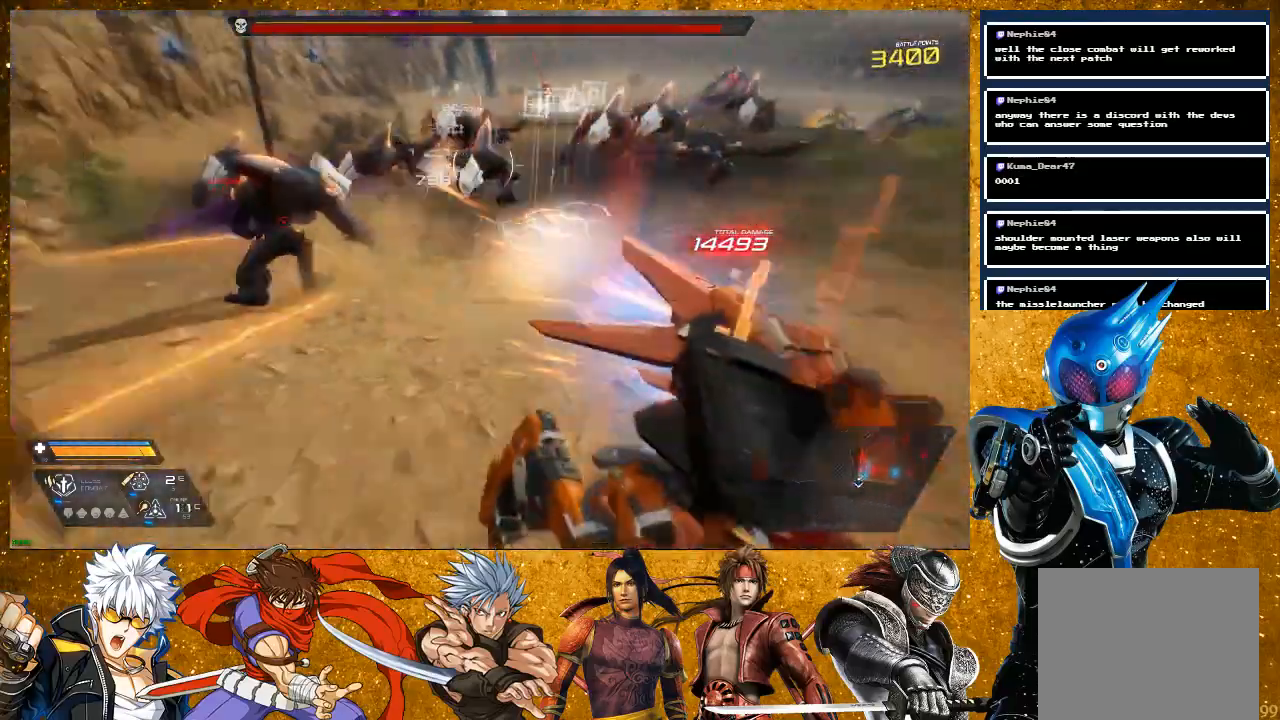
{"buttons": [], "left_stick": "up-right", "right_stick": "center", "events": [[233, "R2", "up"], [250, "right_stick", "center"], [283, "SQUARE", "up"], [283, "left_stick", "up-right"], [433, "TRIANGLE", "down"], [483, "TRIANGLE", "up"]]}
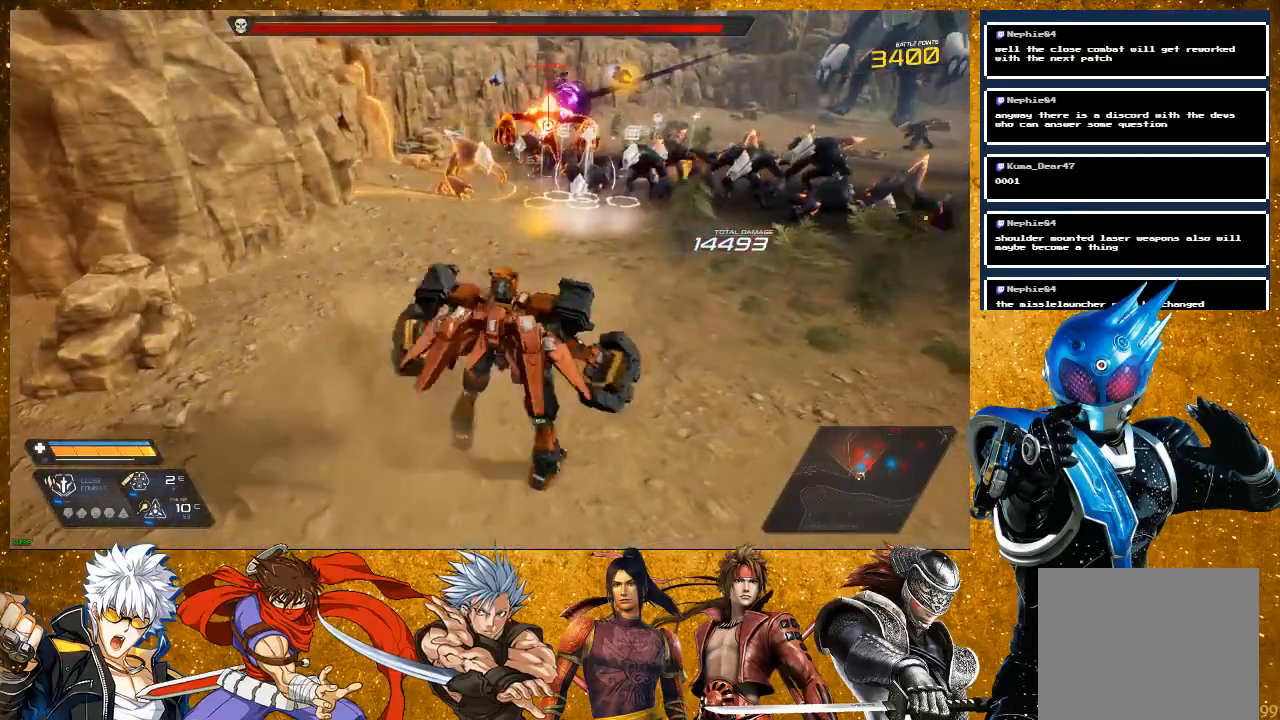
{"buttons": ["R2"], "left_stick": "down-right", "right_stick": "center", "events": [[50, "TRIANGLE", "down"], [167, "TRIANGLE", "up"], [200, "left_stick", "down-right"], [483, "R2", "down"]]}
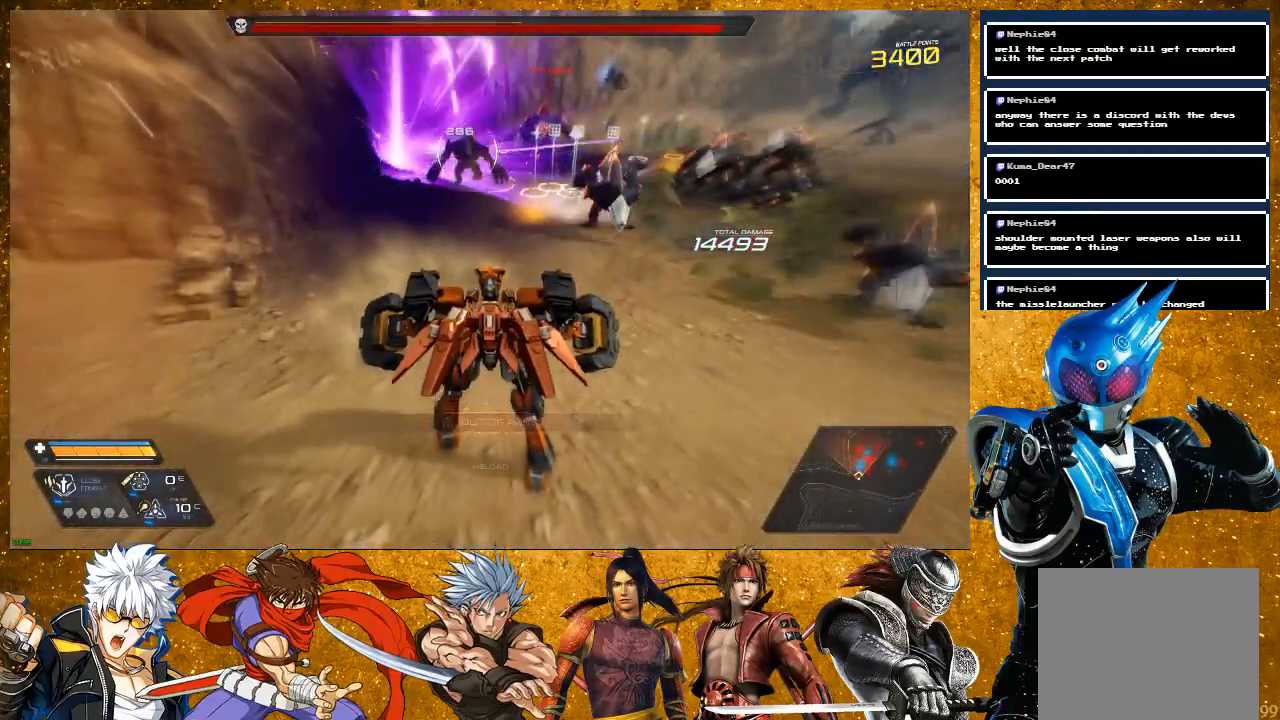
{"buttons": [], "left_stick": "right", "right_stick": "center", "events": [[283, "left_stick", "up-right"], [400, "R2", "up"], [417, "left_stick", "right"]]}
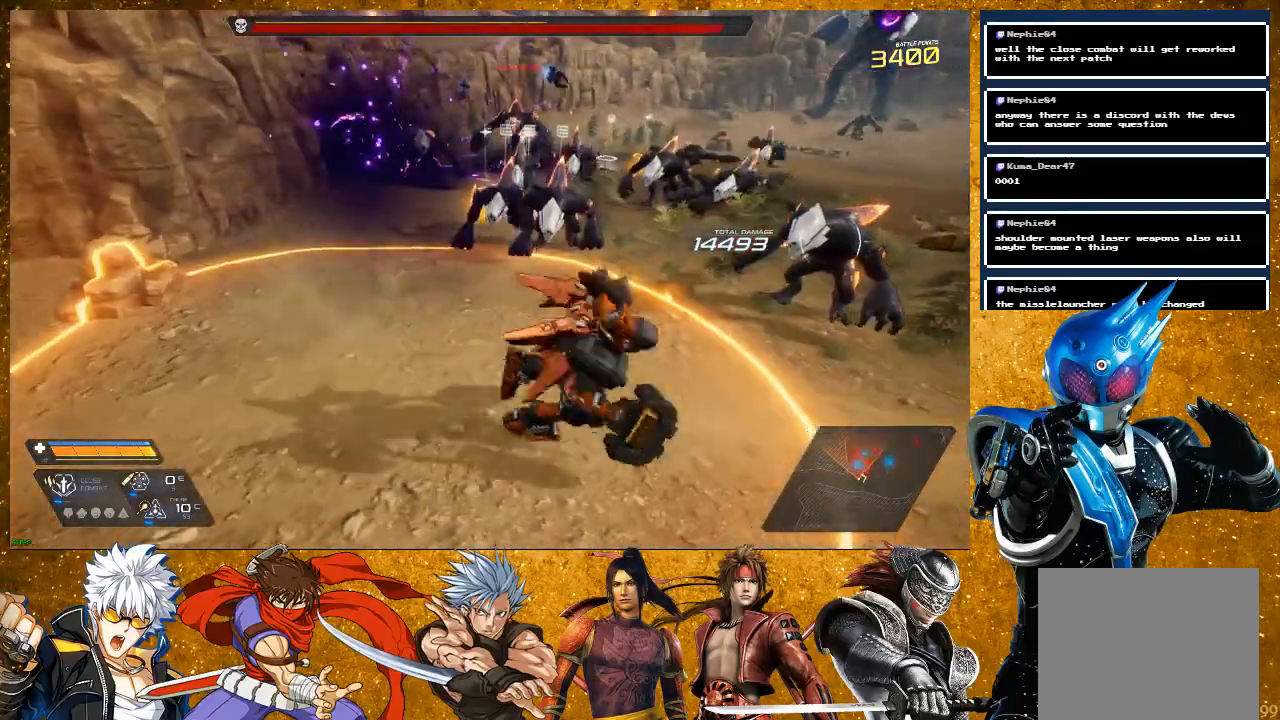
{"buttons": [], "left_stick": "up-right", "right_stick": "center", "events": [[17, "R2", "down"], [283, "R2", "up"], [283, "left_stick", "up-right"]]}